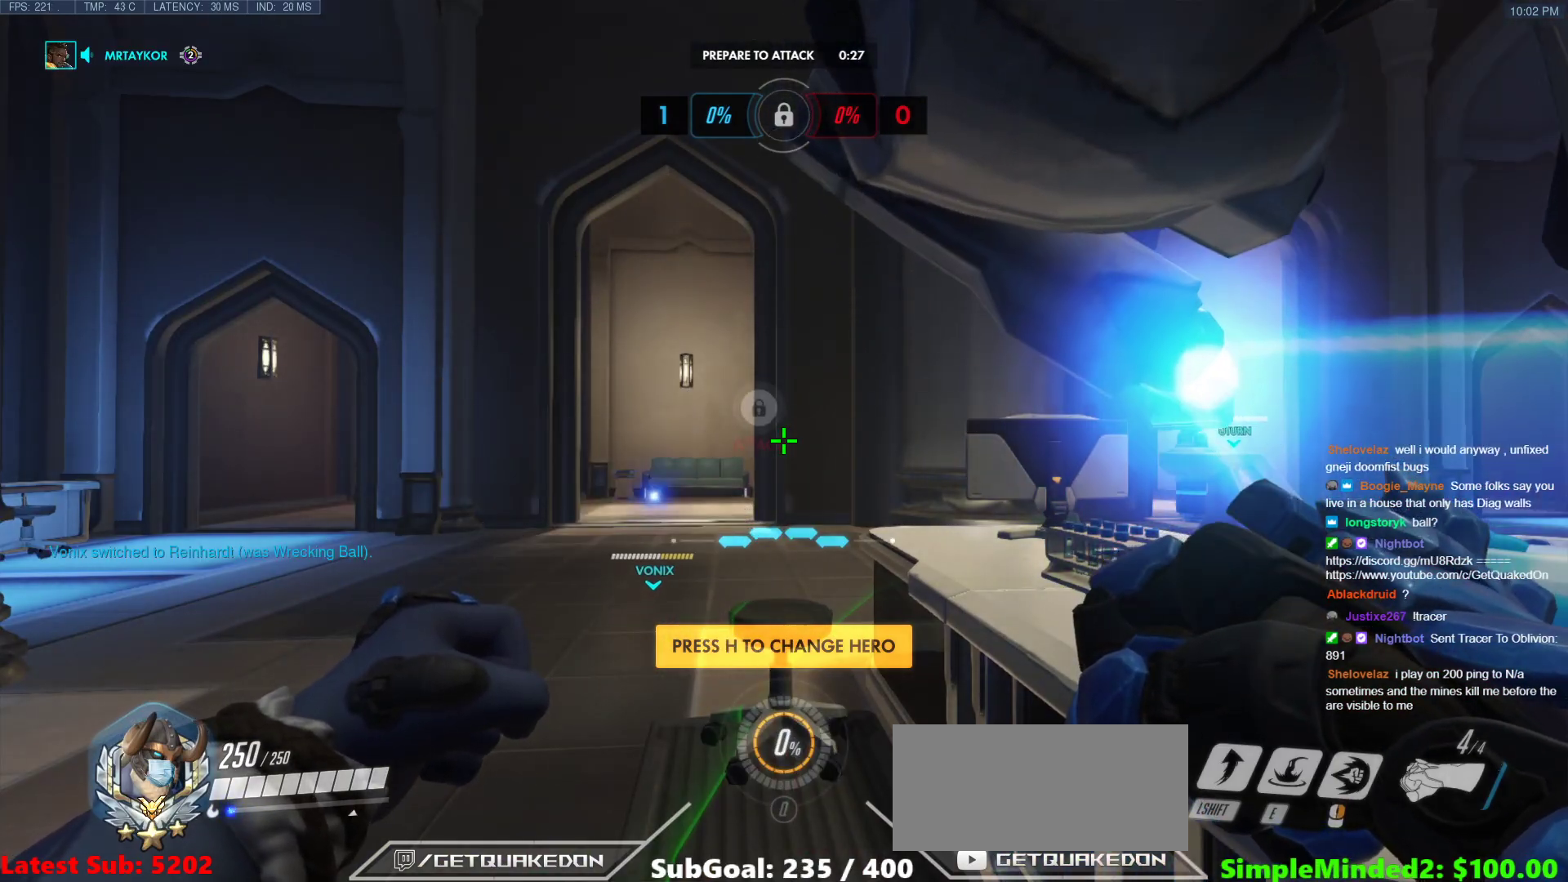
Gameplay with keyboard and mouse; each line is a JSON object with the keys and mouse buttons held at the frame after it. "events" lists presses ("down") and releases ("up") of "a", "ctrl", "d", "e", "f", "melee", "q", "r", "s", "shift", "space", "w", "mouse_left" and "mouse_right" between this image and that frame as [ms after this image, input, new state], when the widget could be followed in between. "mouse_left", "mouse_right" = the "left", "right" buttons of the "mouse" list. No other keys are recorded. Mouse movement is not recorded. Key names are as the overlay labels them; some are game actions (e.g. jump) rather than physical keys.
{"keys": ["w"], "mouse": [], "events": [[367, "w", "down"]]}
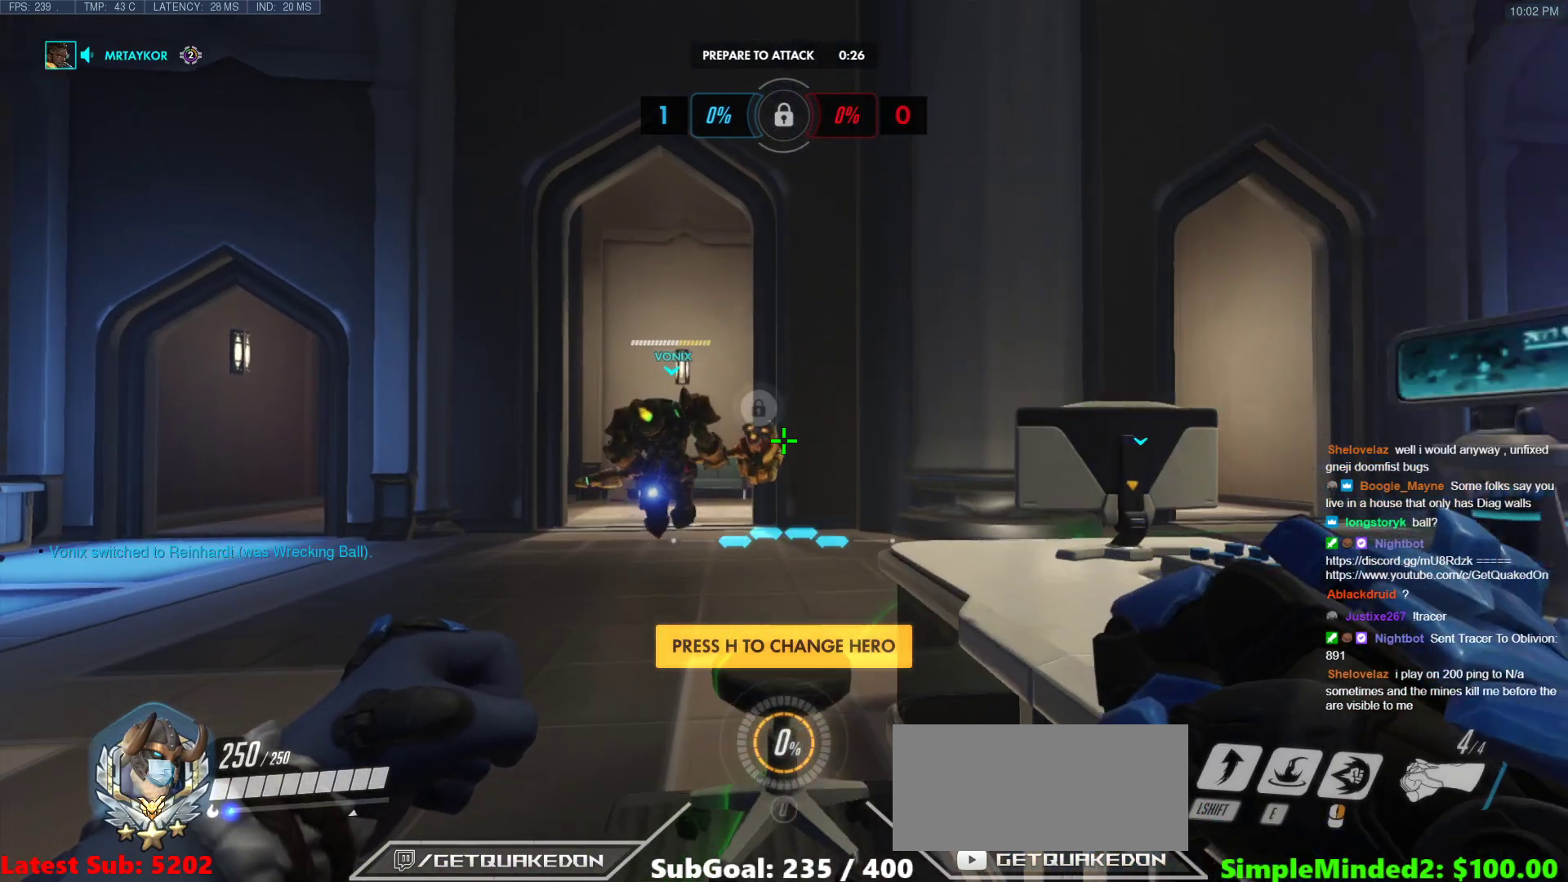
{"keys": ["a", "w"], "mouse": [], "events": [[483, "a", "down"]]}
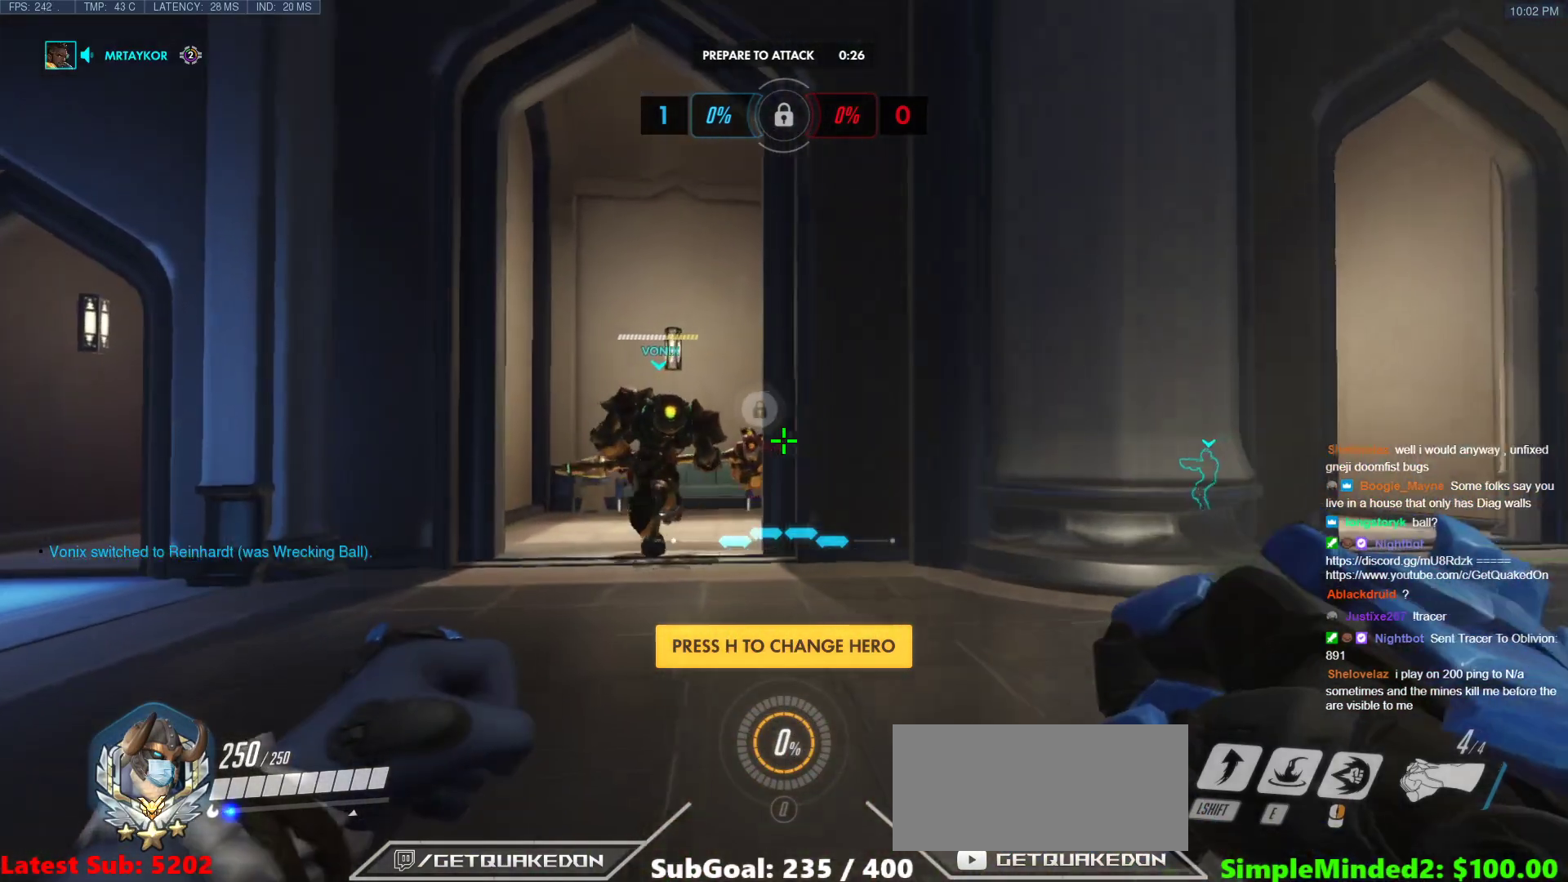
{"keys": ["w"], "mouse": [], "events": [[217, "a", "up"]]}
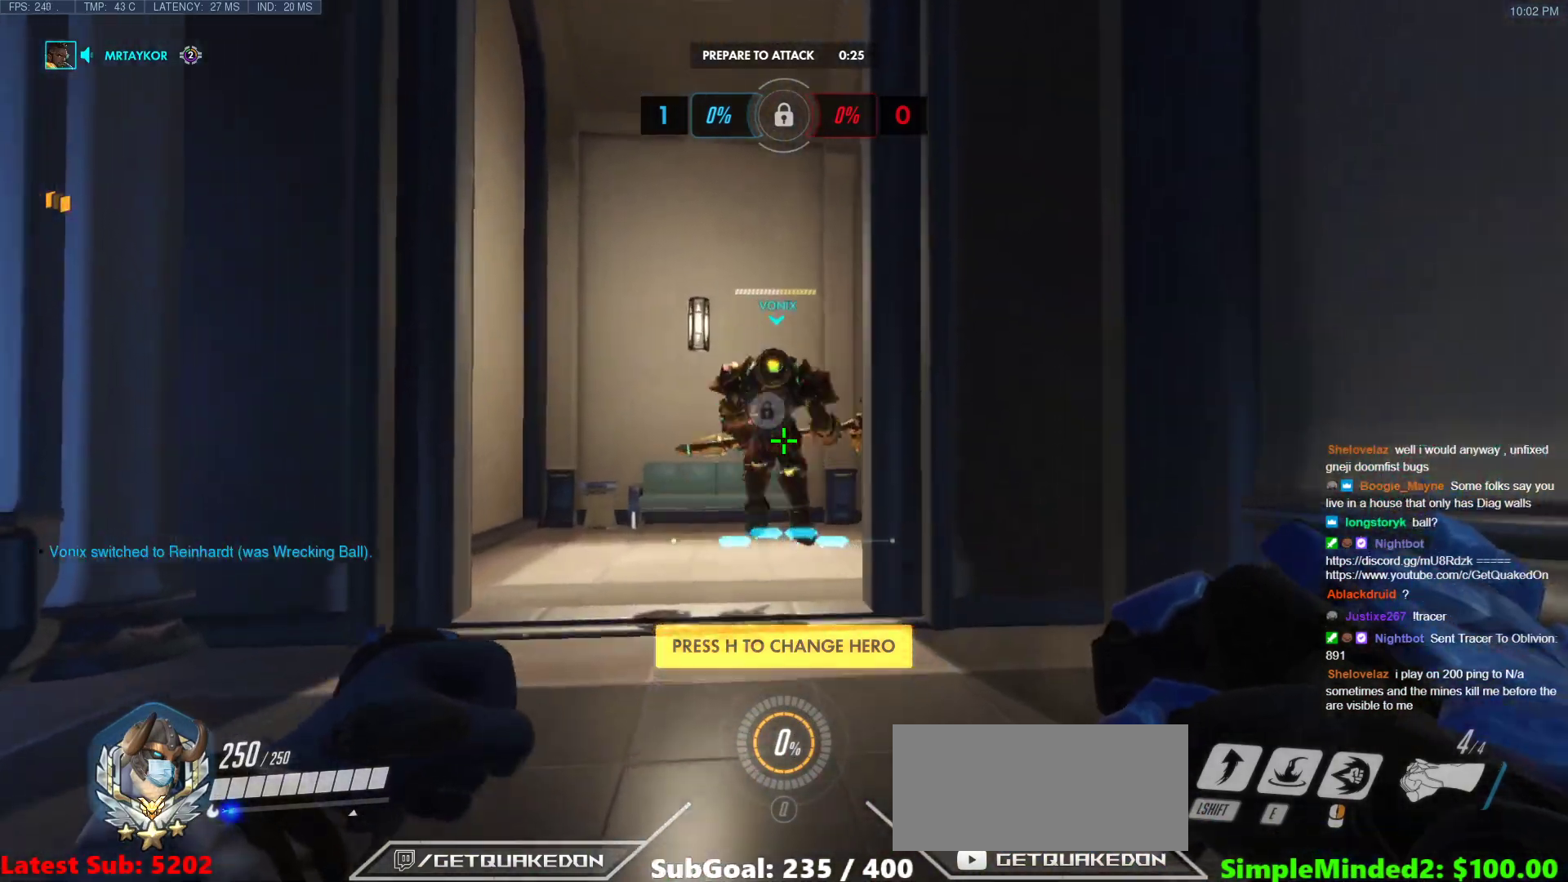
{"keys": ["w"], "mouse": [], "events": []}
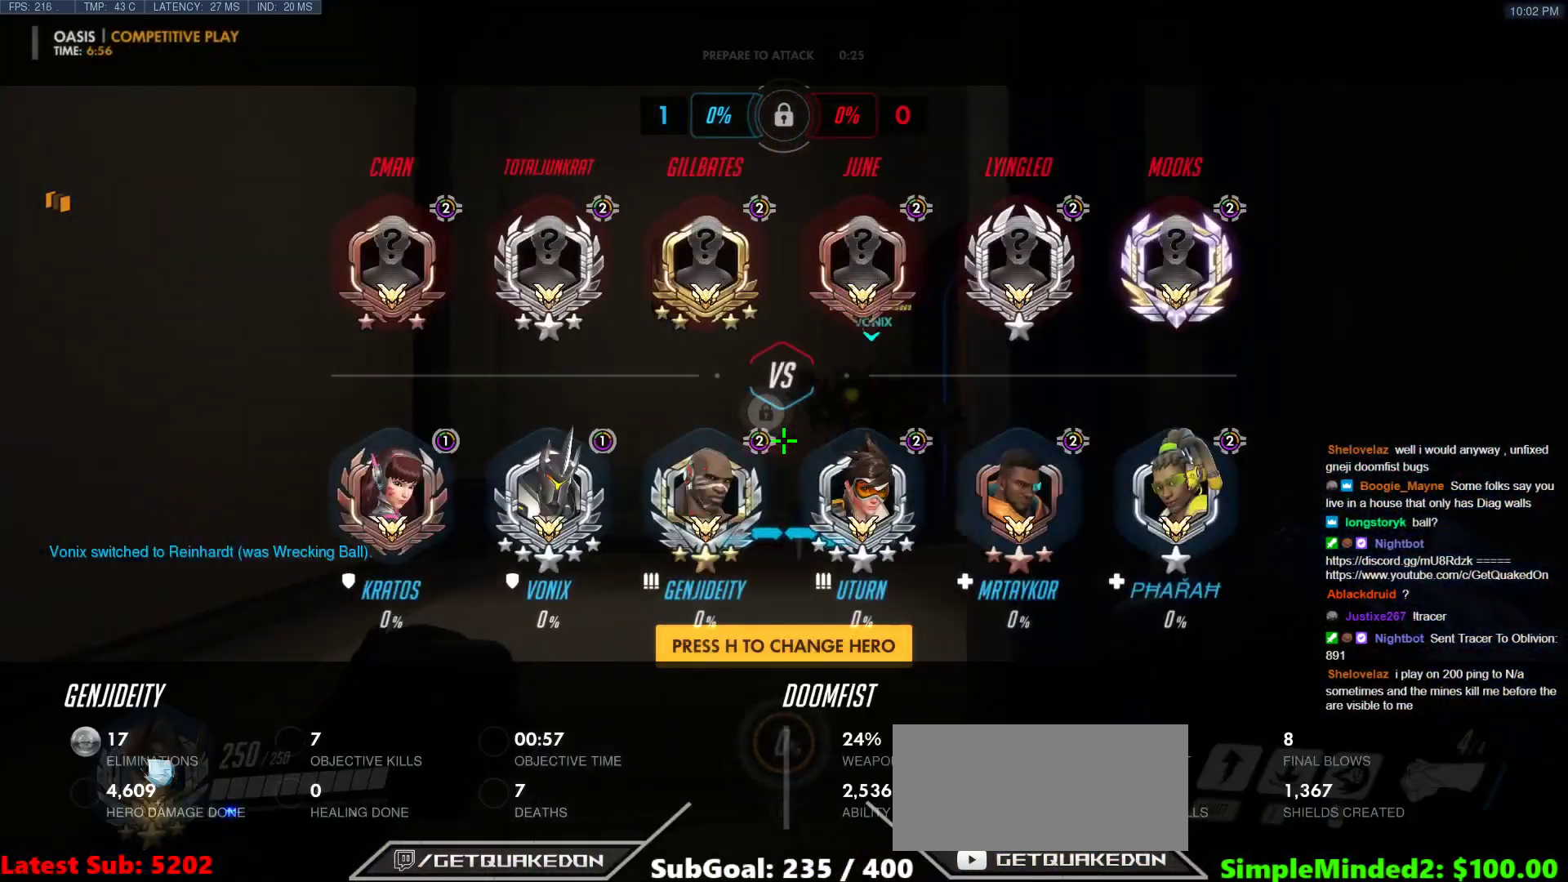
{"keys": ["space", "w"], "mouse": [], "events": [[383, "space", "down"]]}
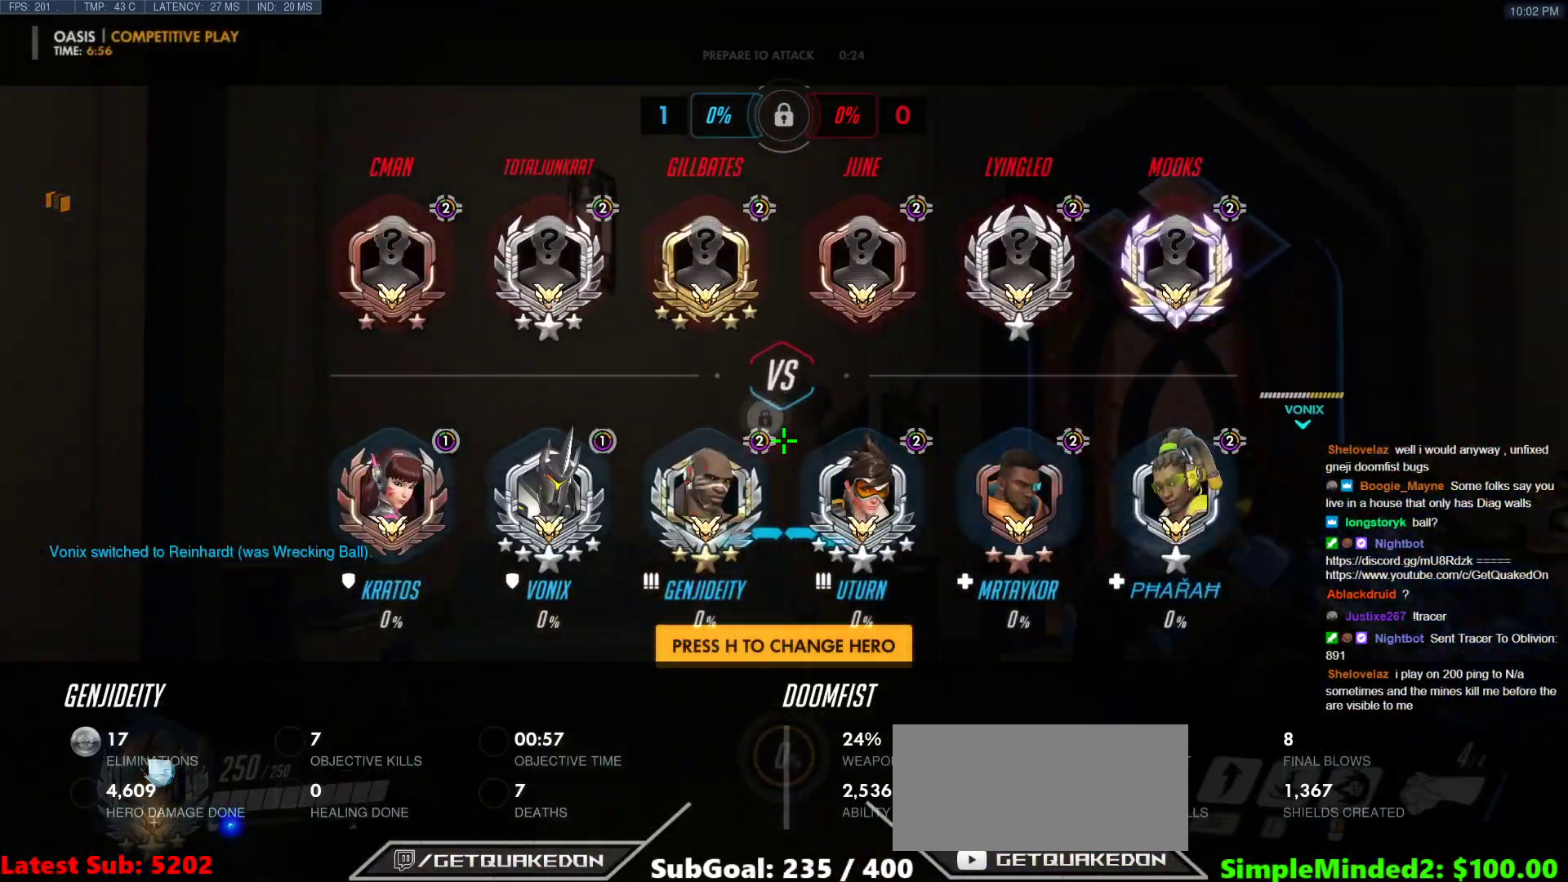
{"keys": ["d", "w"], "mouse": [], "events": [[117, "d", "down"], [167, "space", "up"]]}
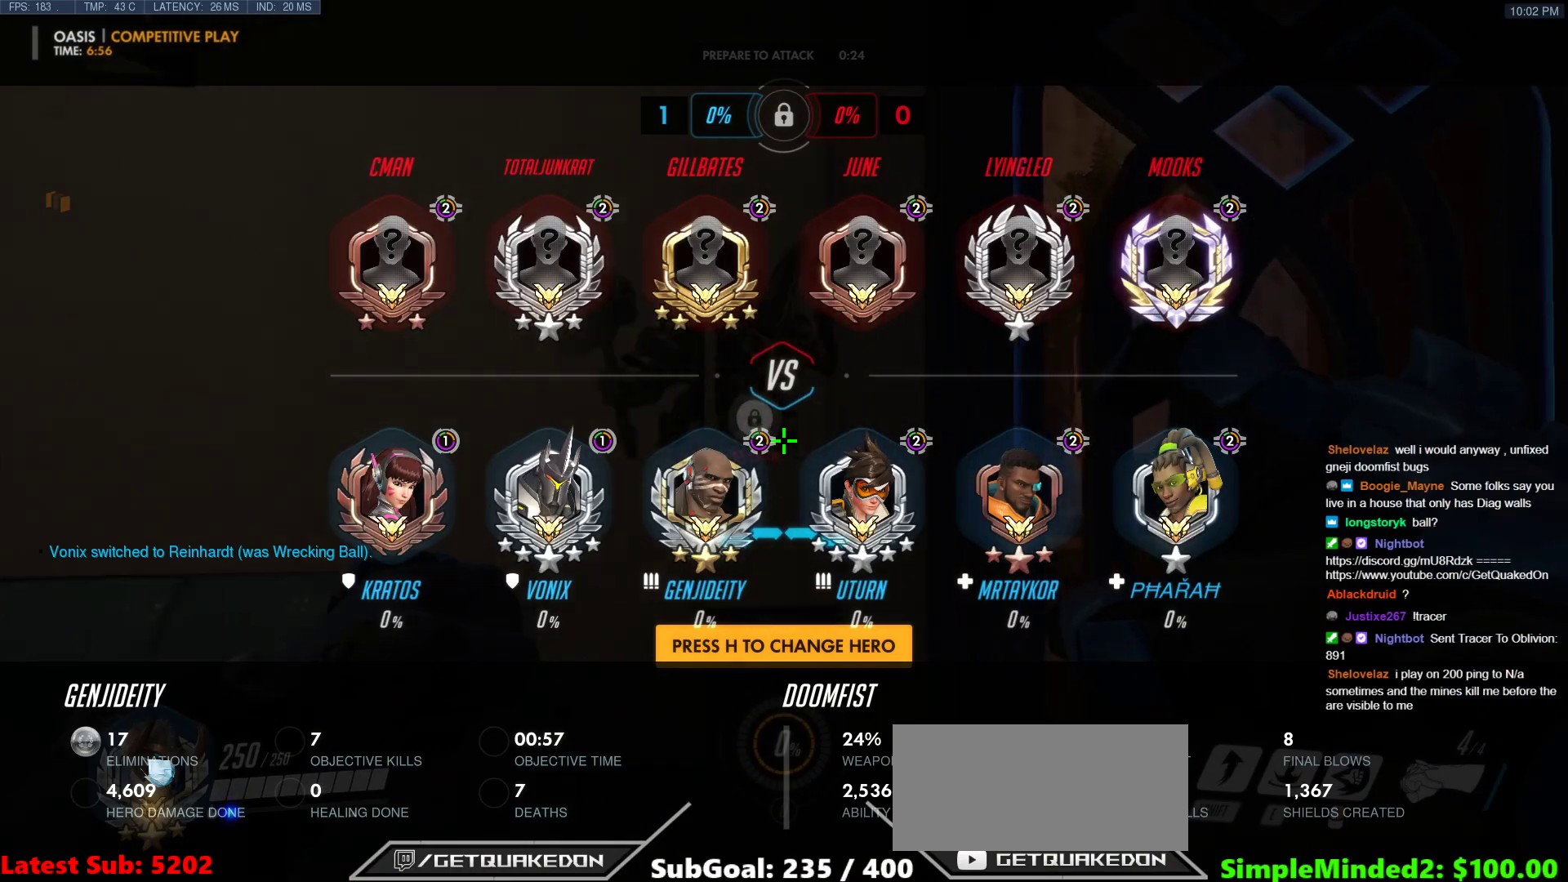
{"keys": ["d"], "mouse": [], "events": [[367, "w", "up"]]}
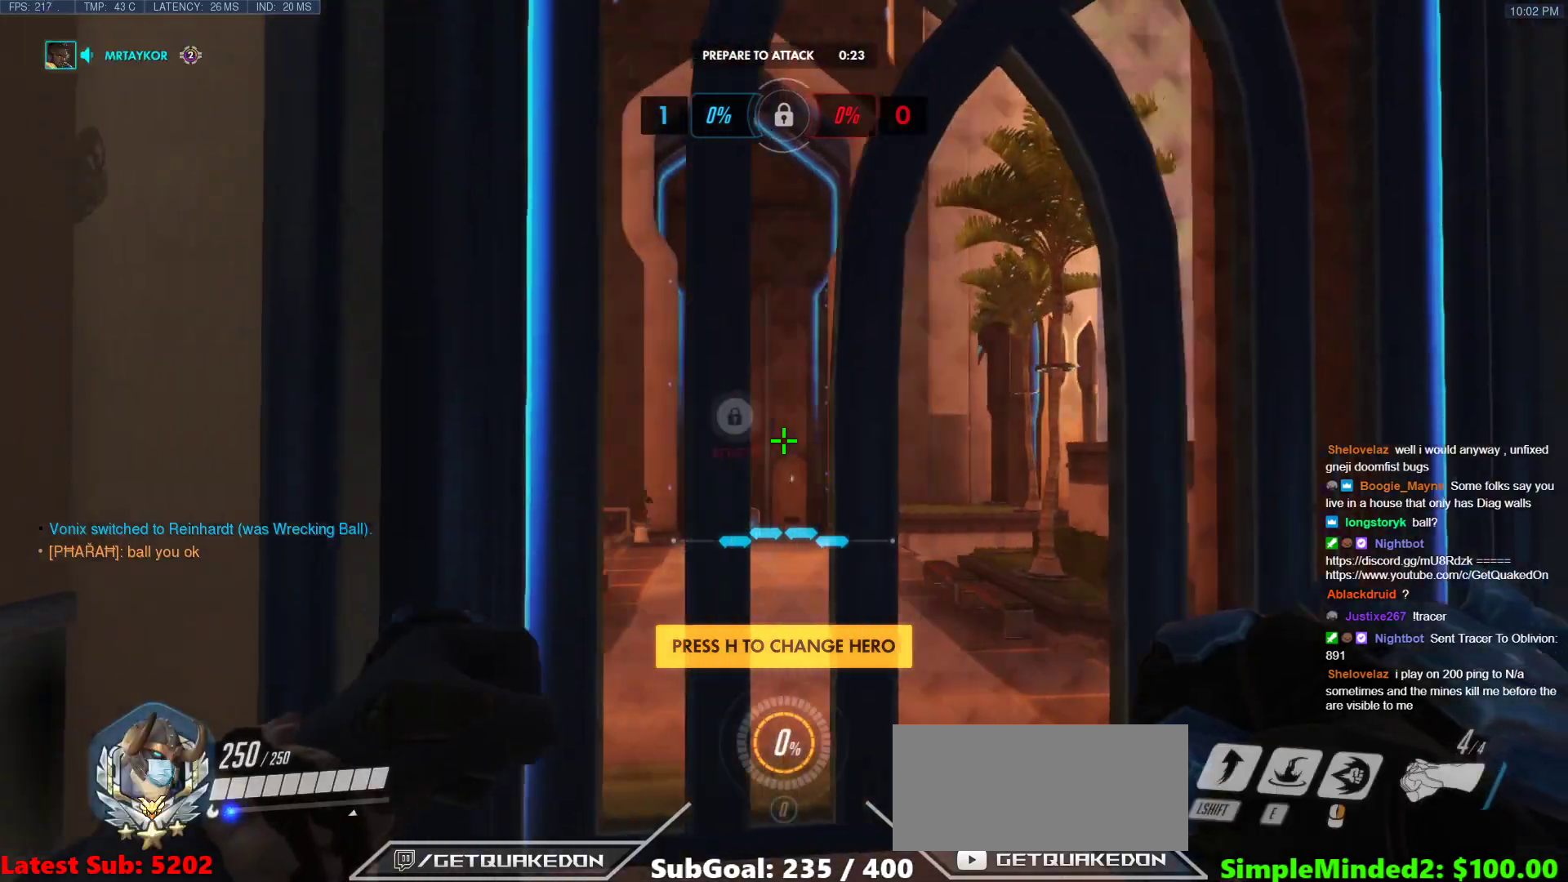
{"keys": [], "mouse": [], "events": [[100, "d", "up"]]}